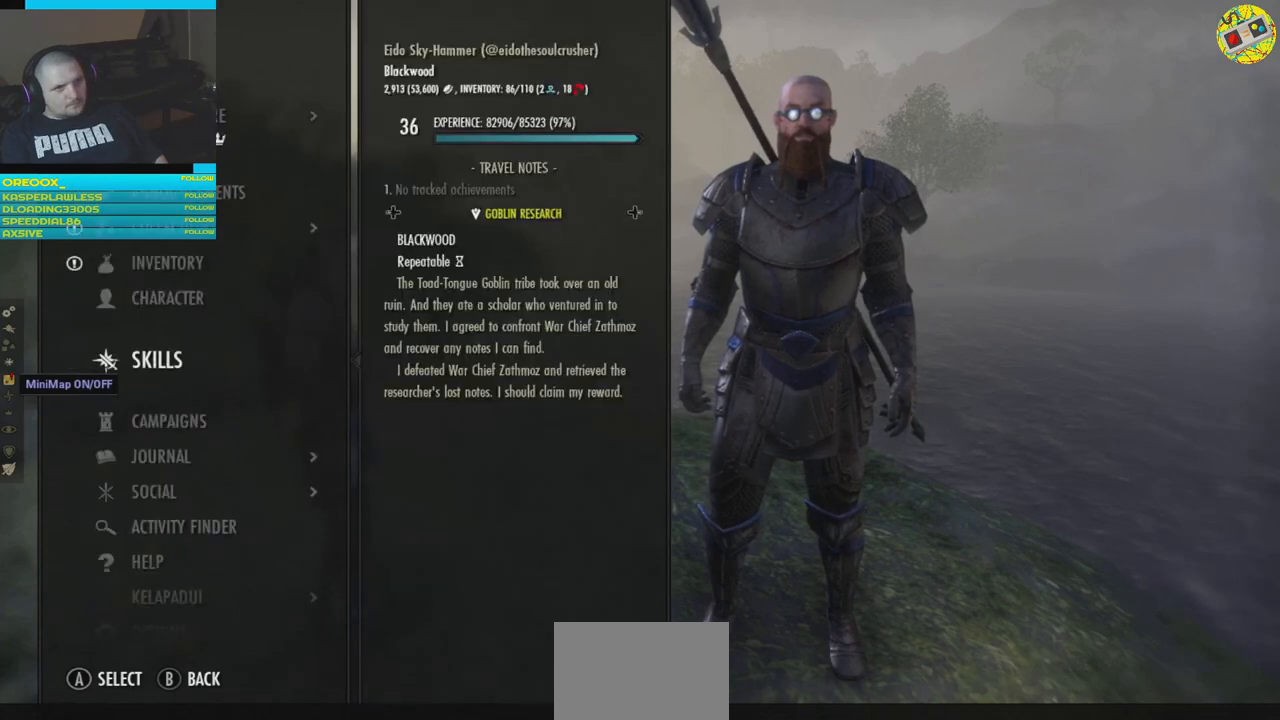
Gameplay with a controller (Xbox layout); each line is a JSON object with the inputs held at the frame after it. "events" lists button and stick changes between this image and that frame as [ms after this image, input, new state], when the widget could be followed in between. Not read: HOME R3.
{"buttons": [], "left_stick": "center", "right_stick": "center", "events": [[17, "B", "up"]]}
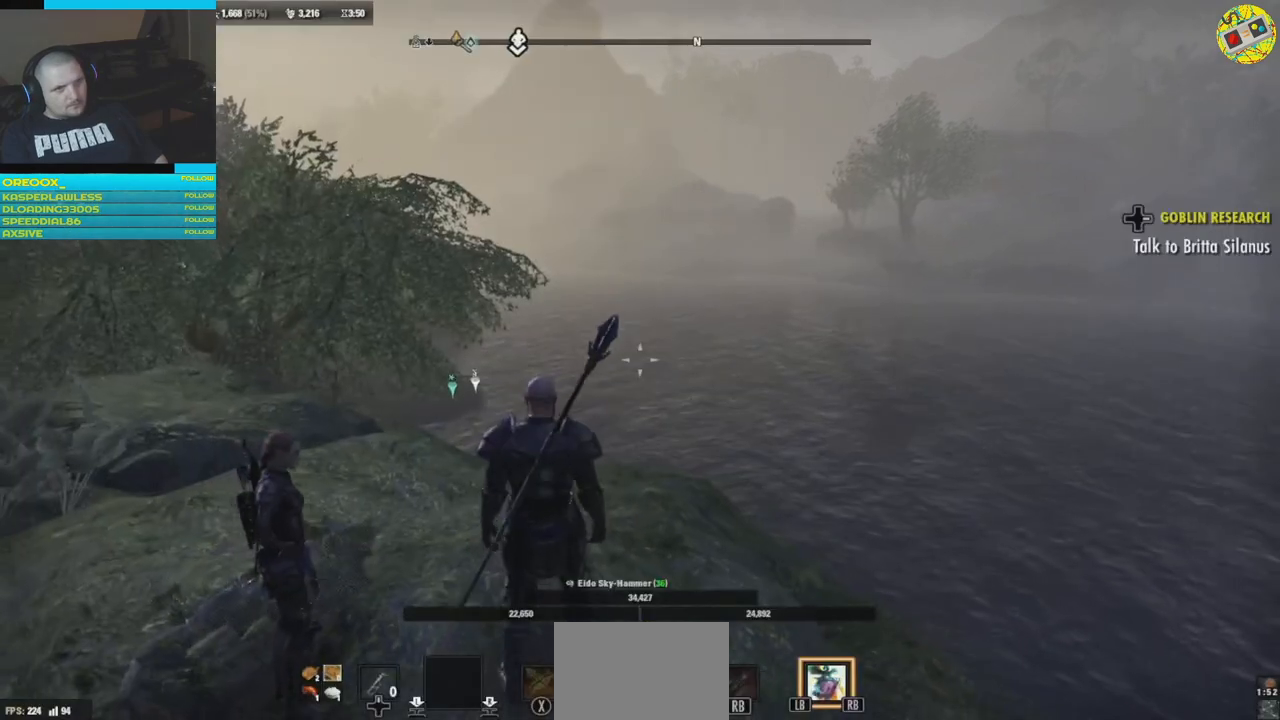
{"buttons": [], "left_stick": "center", "right_stick": "center", "events": [[133, "R2", "down"], [300, "R2", "up"]]}
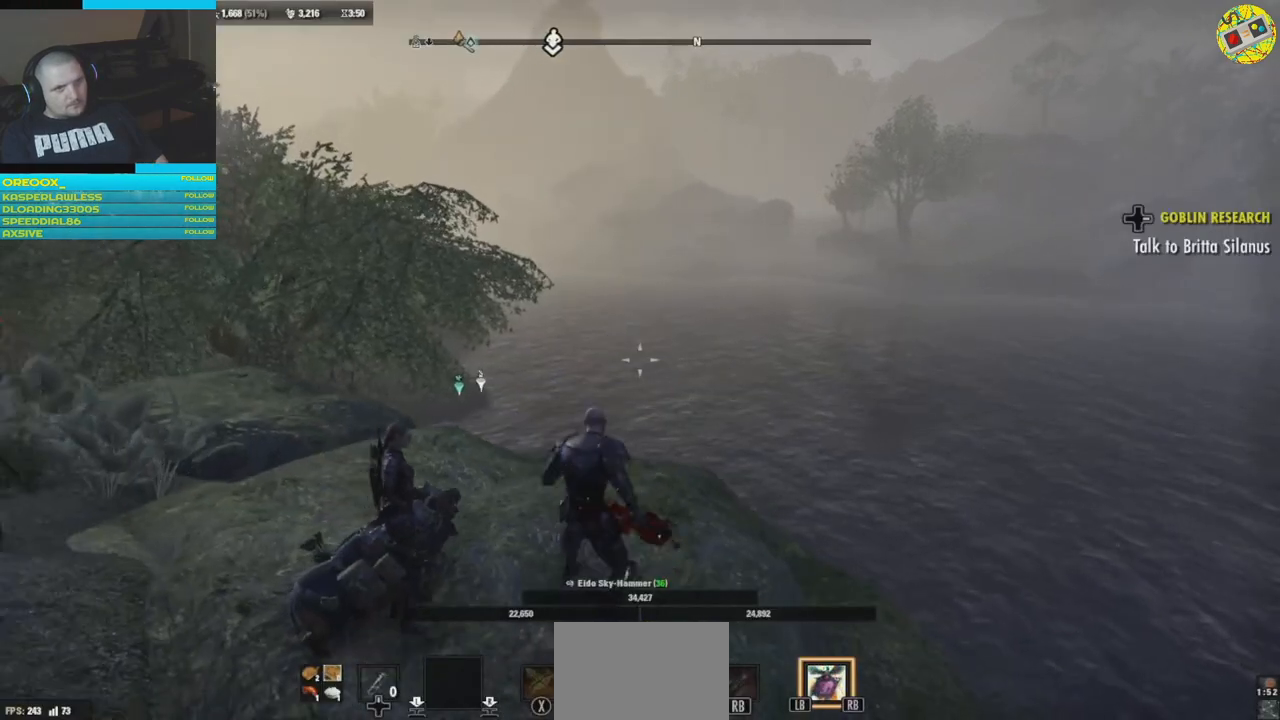
{"buttons": [], "left_stick": "center", "right_stick": "center", "events": []}
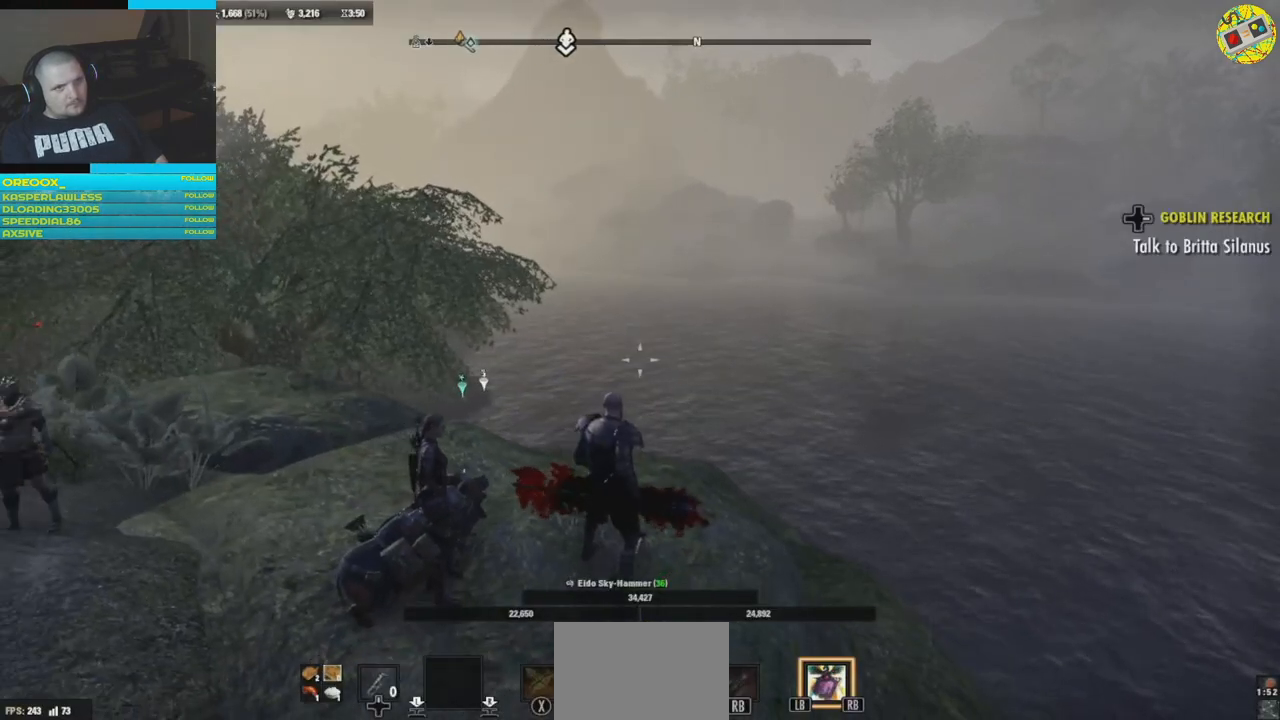
{"buttons": [], "left_stick": "center", "right_stick": "center", "events": [[100, "R2", "down"], [350, "R2", "up"]]}
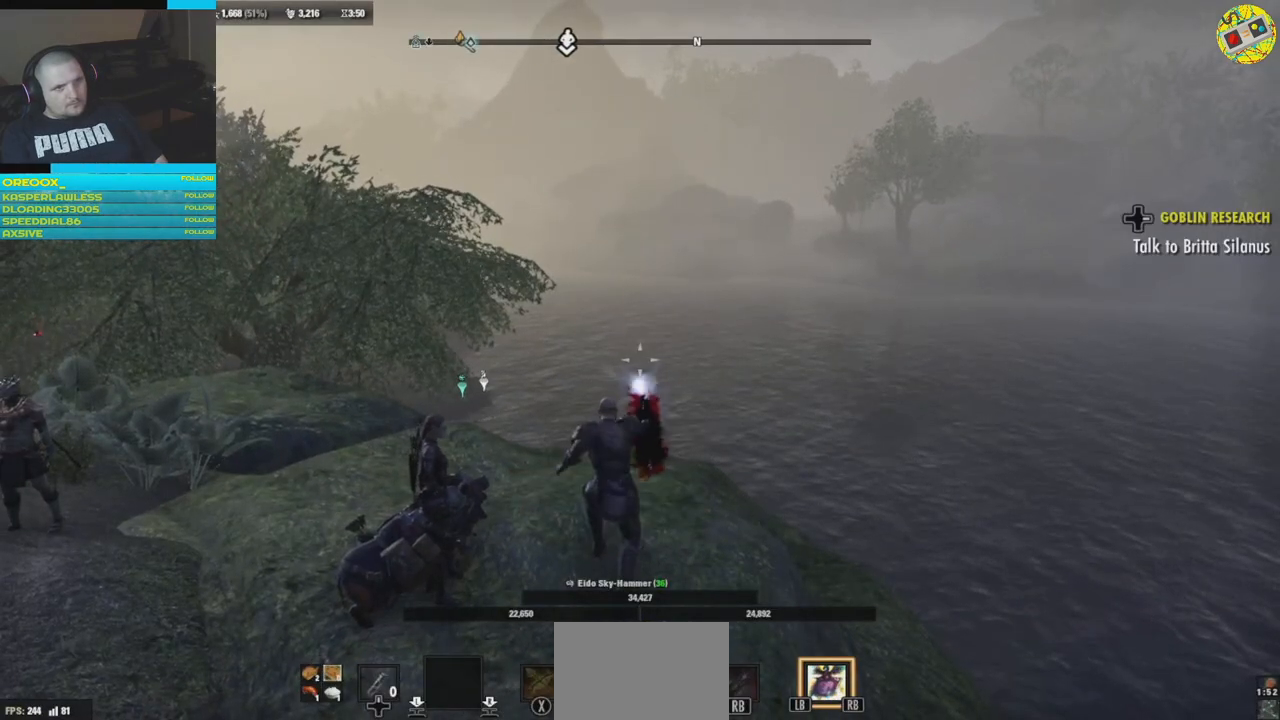
{"buttons": [], "left_stick": "center", "right_stick": "center", "events": []}
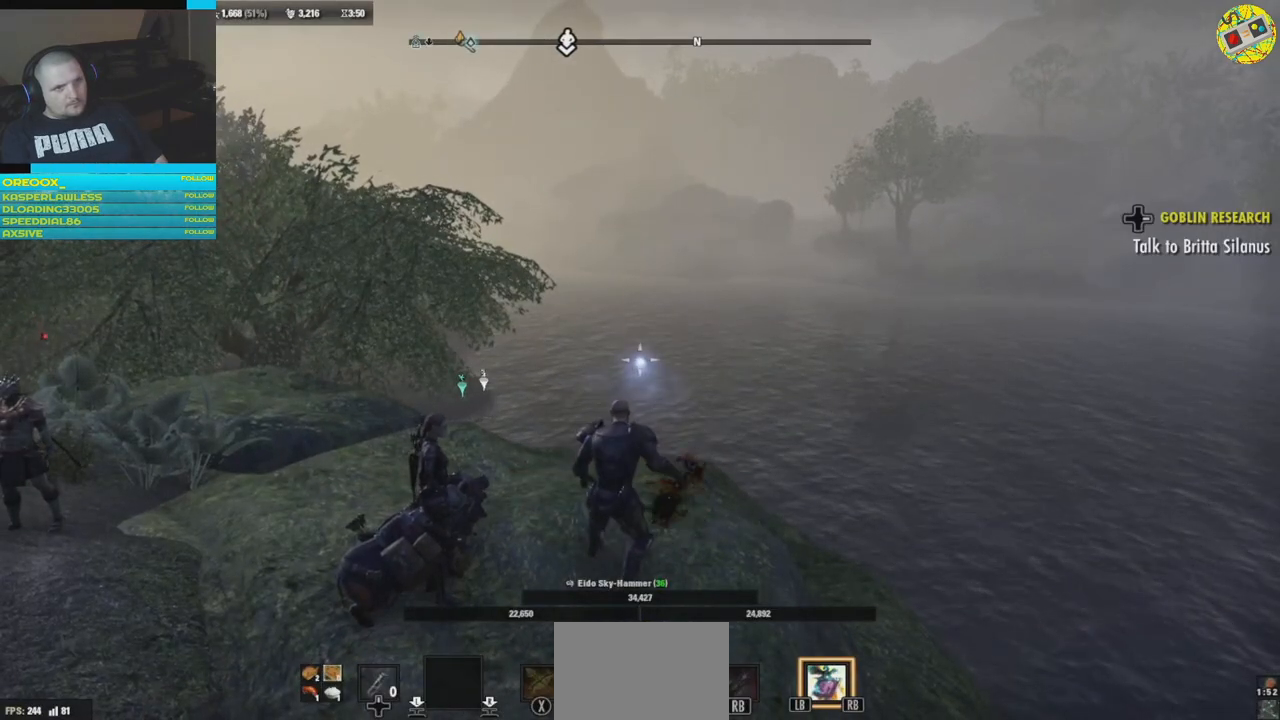
{"buttons": [], "left_stick": "center", "right_stick": "up-left", "events": [[183, "right_stick", "left"], [467, "right_stick", "up-left"]]}
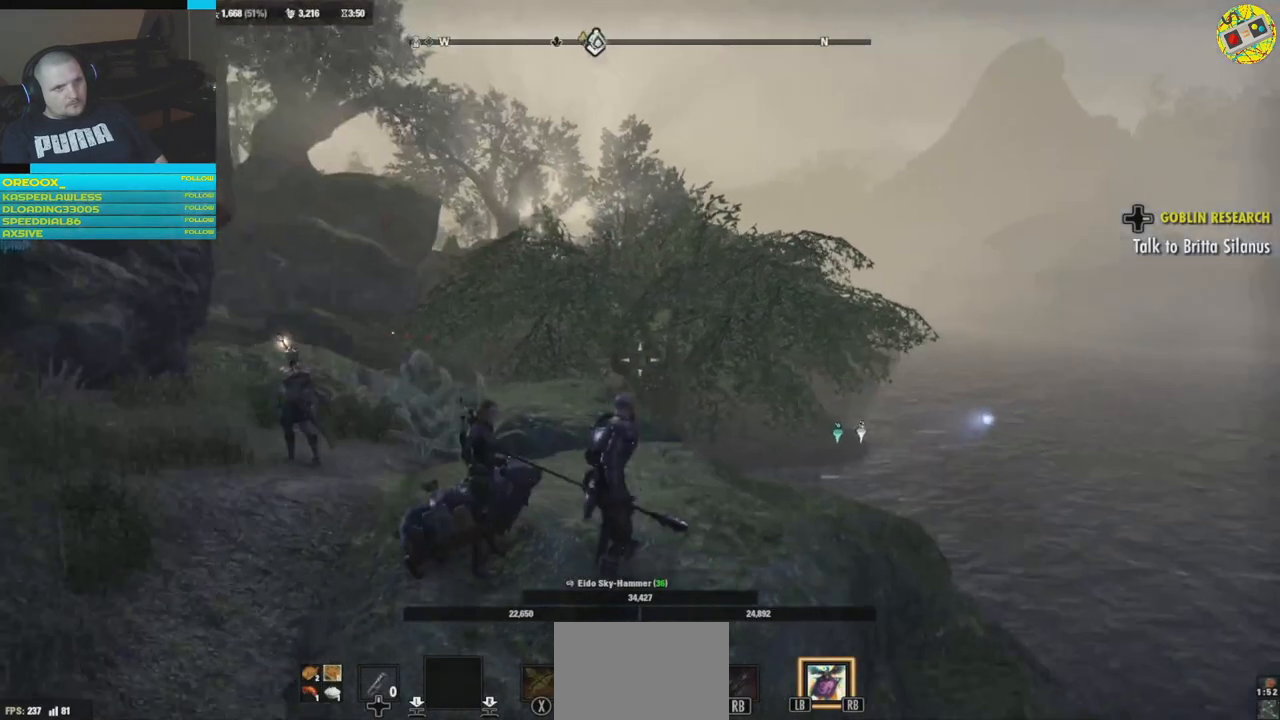
{"buttons": [], "left_stick": "up-right", "right_stick": "center", "events": [[100, "right_stick", "center"], [184, "left_stick", "up"], [467, "left_stick", "up-right"]]}
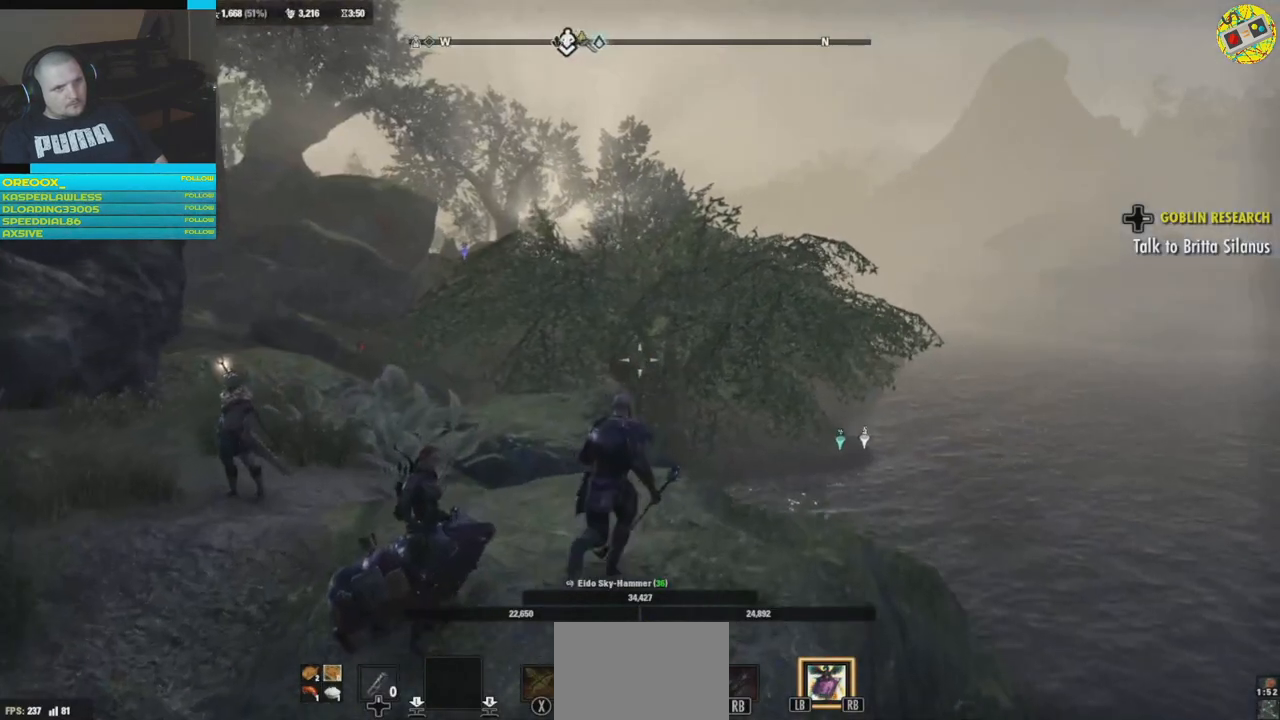
{"buttons": ["R1"], "left_stick": "center", "right_stick": "center", "events": [[50, "right_stick", "left"], [200, "left_stick", "center"], [484, "R1", "down"], [500, "right_stick", "center"]]}
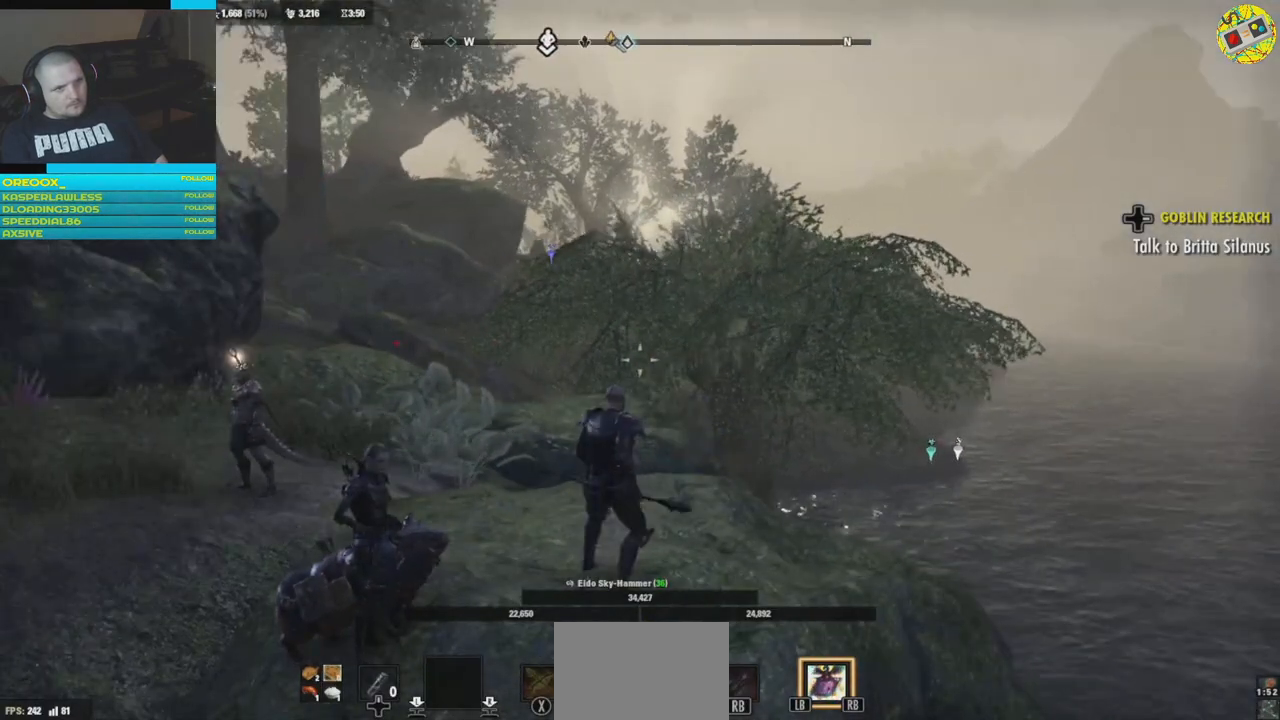
{"buttons": [], "left_stick": "center", "right_stick": "center", "events": [[117, "R1", "up"]]}
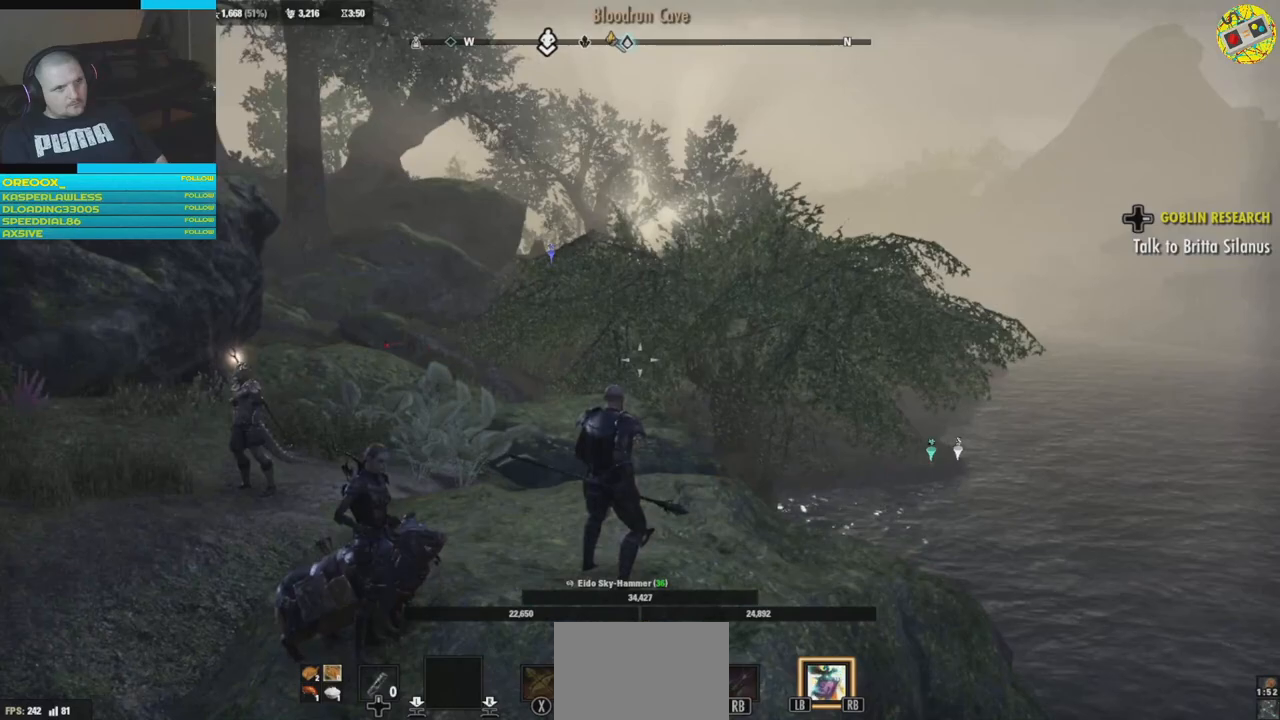
{"buttons": [], "left_stick": "center", "right_stick": "center", "events": [[67, "R1", "down"], [467, "R1", "up"]]}
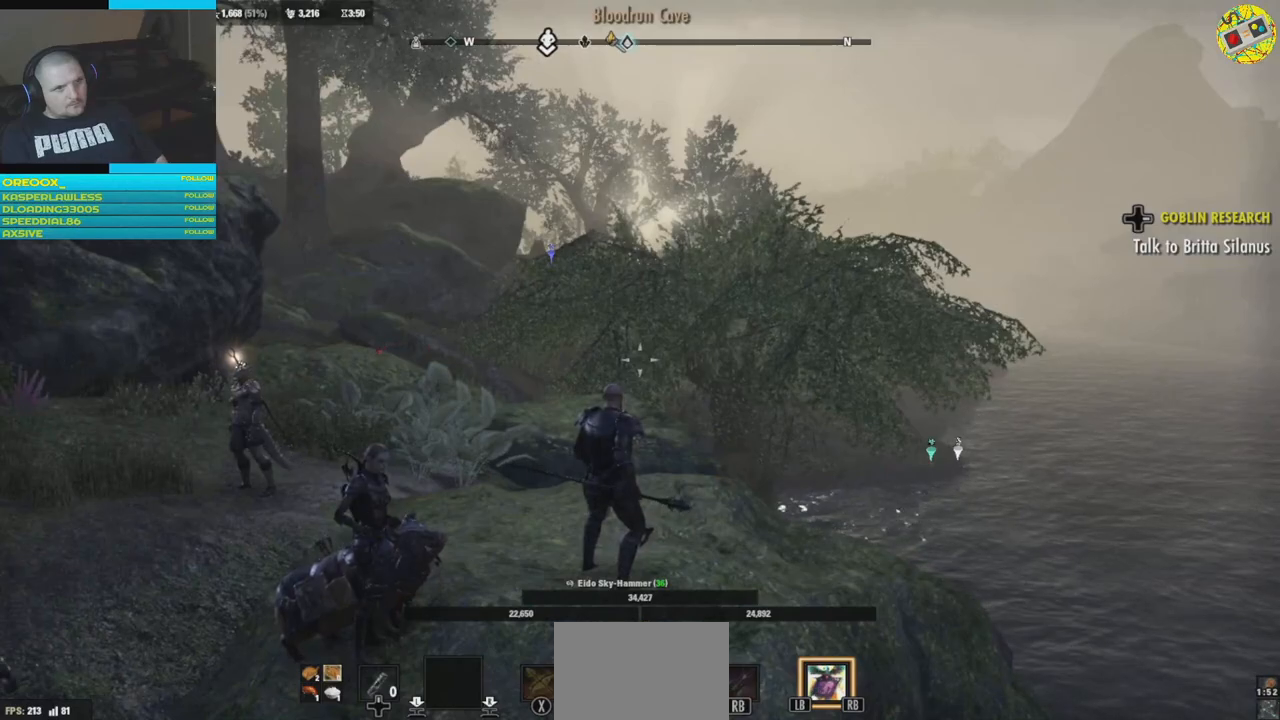
{"buttons": [], "left_stick": "center", "right_stick": "center", "events": [[150, "L1", "down"], [451, "L1", "up"]]}
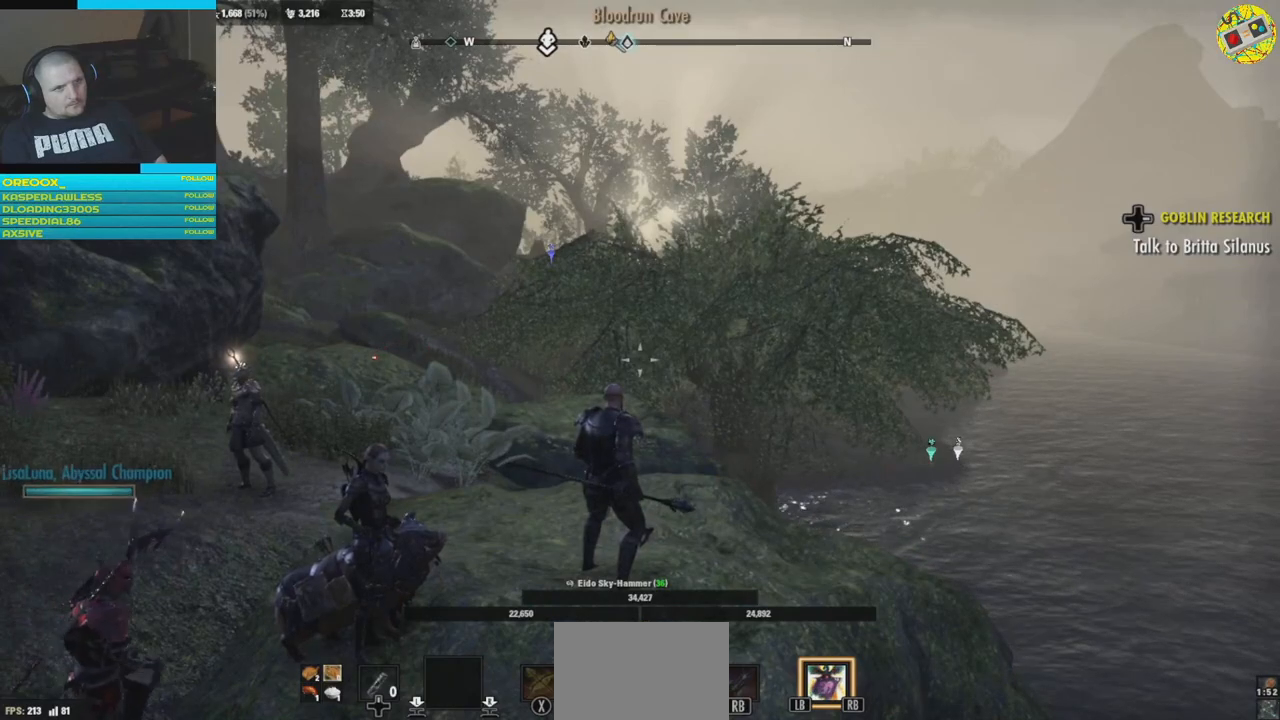
{"buttons": [], "left_stick": "center", "right_stick": "center", "events": []}
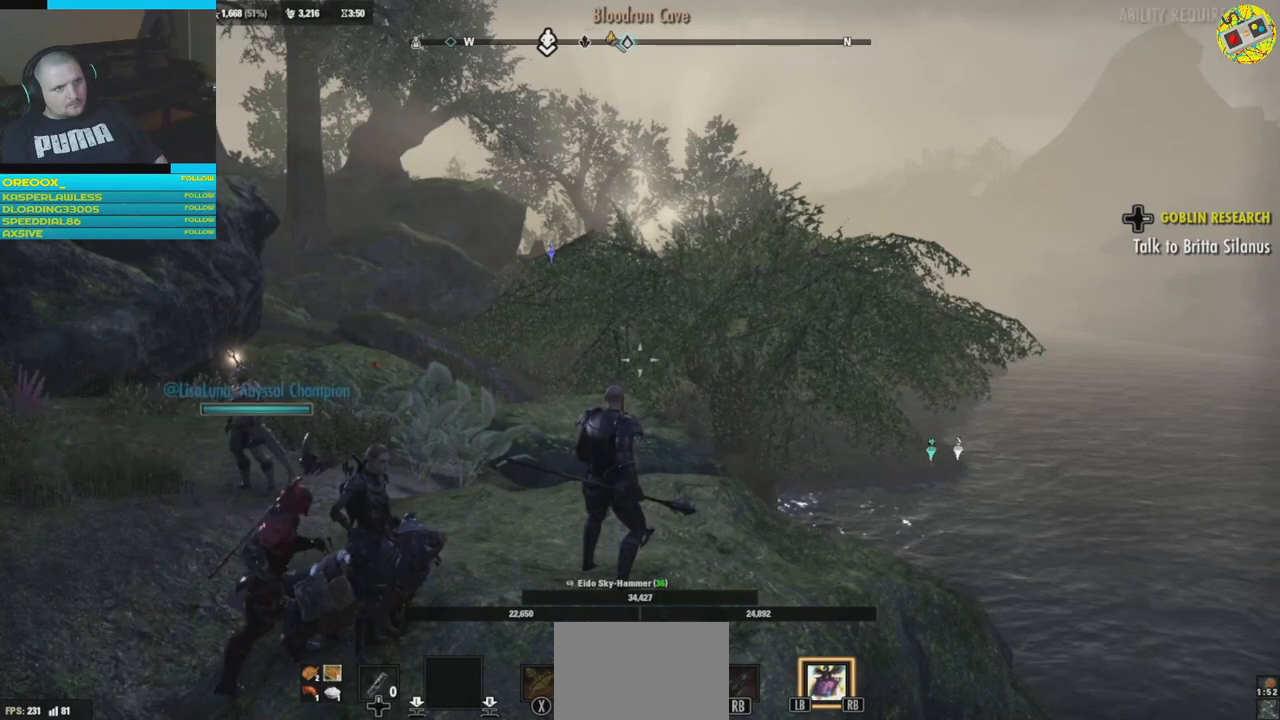
{"buttons": [], "left_stick": "center", "right_stick": "center", "events": [[67, "right_stick", "left"], [467, "right_stick", "center"]]}
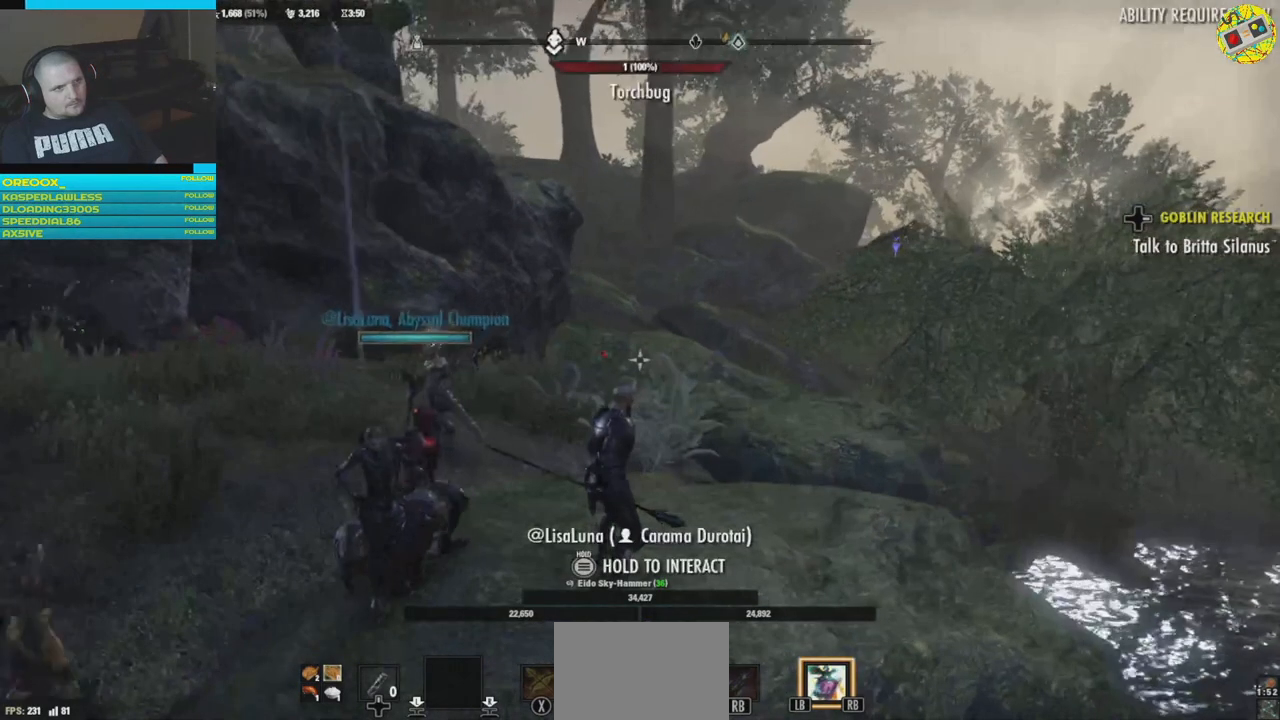
{"buttons": [], "left_stick": "center", "right_stick": "center", "events": []}
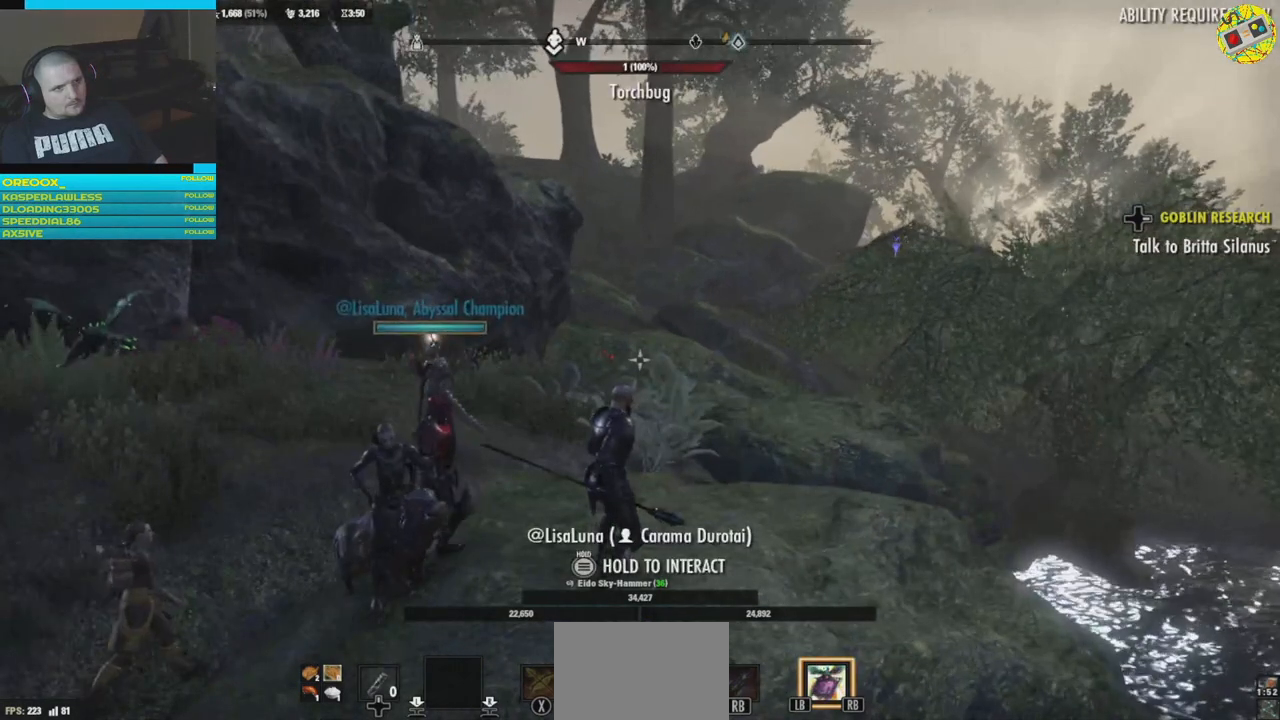
{"buttons": [], "left_stick": "center", "right_stick": "right", "events": [[184, "right_stick", "right"]]}
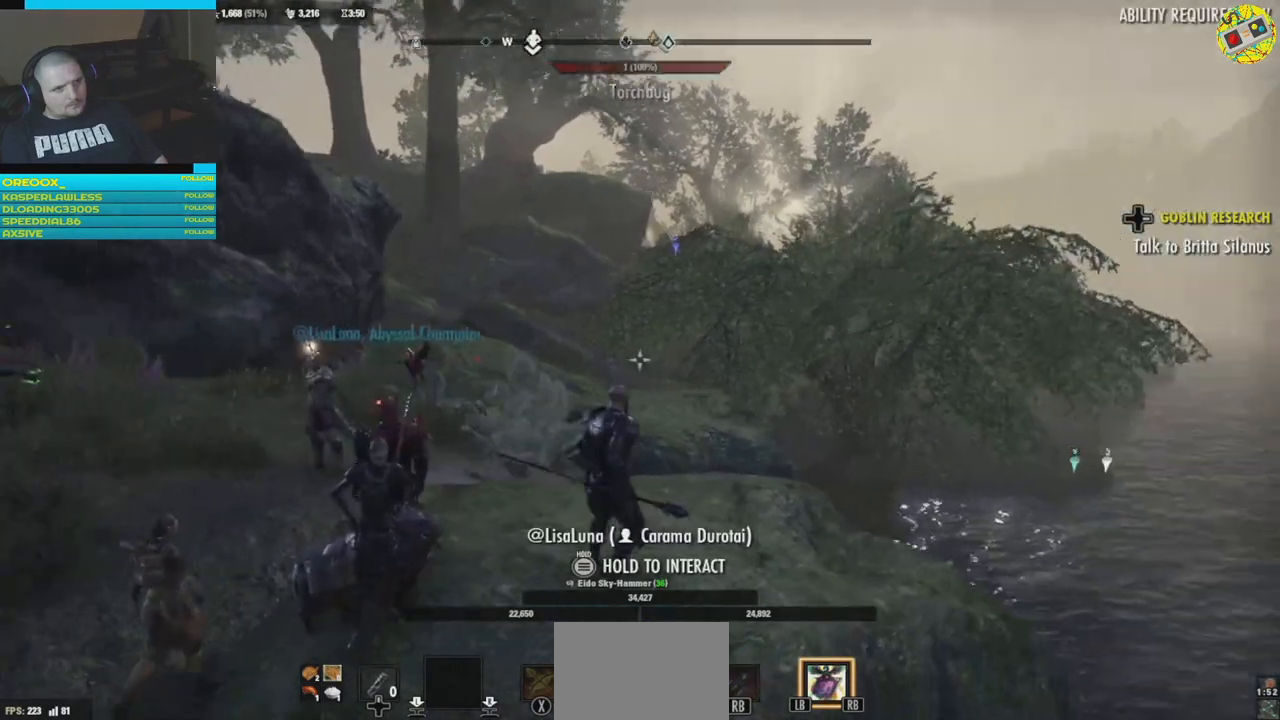
{"buttons": [], "left_stick": "up", "right_stick": "center", "events": [[50, "right_stick", "center"], [267, "left_stick", "up"]]}
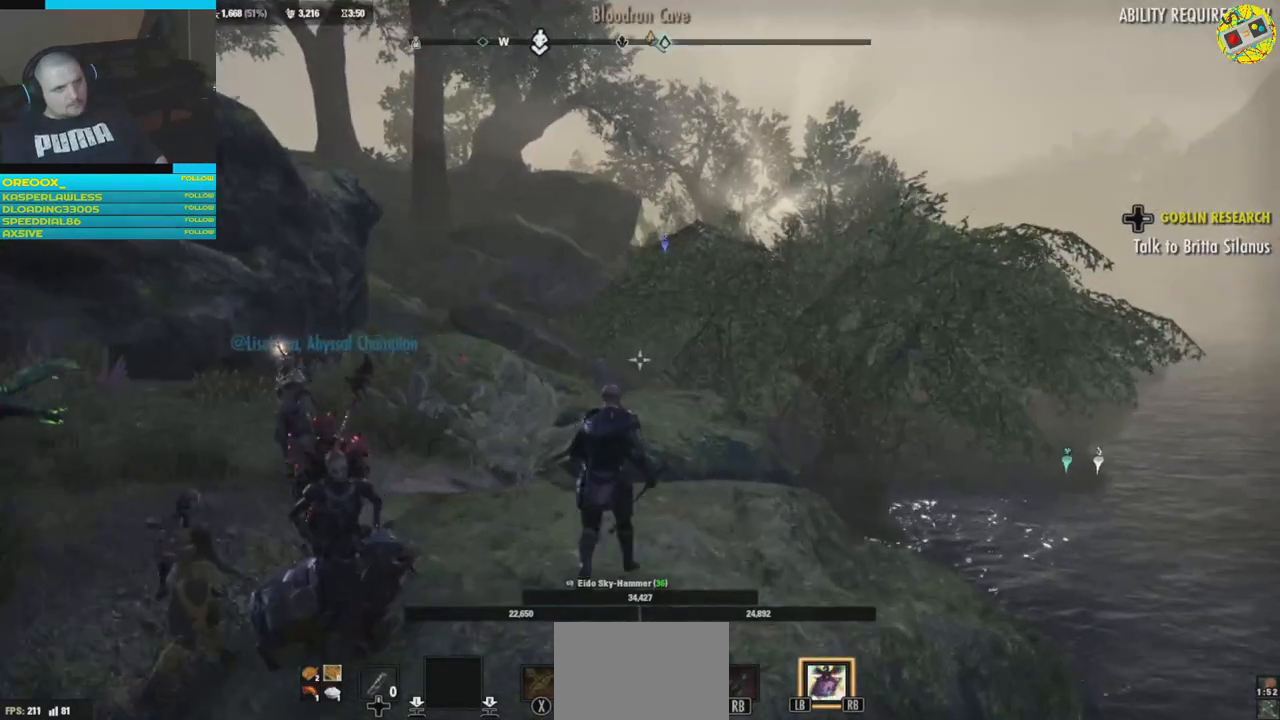
{"buttons": [], "left_stick": "up", "right_stick": "center", "events": [[17, "right_stick", "down"], [134, "L3", "down"], [217, "right_stick", "center"], [334, "L3", "up"]]}
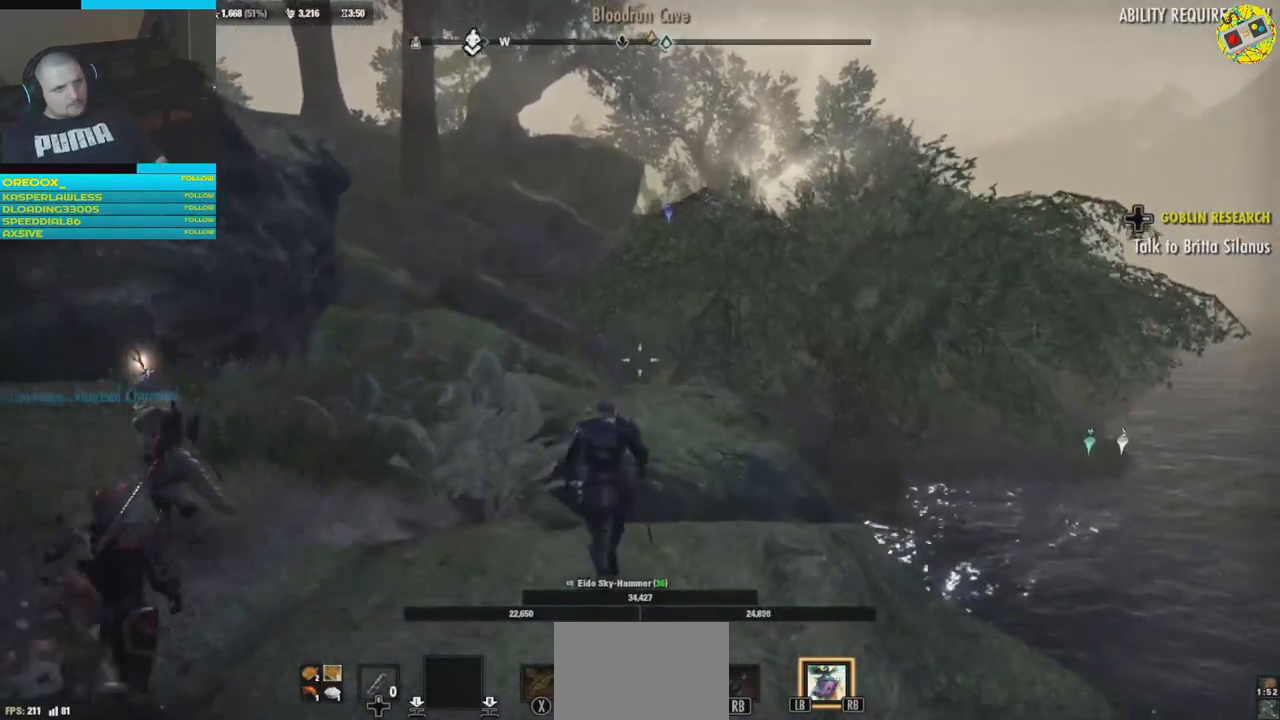
{"buttons": ["A"], "left_stick": "up", "right_stick": "center", "events": [[417, "A", "down"]]}
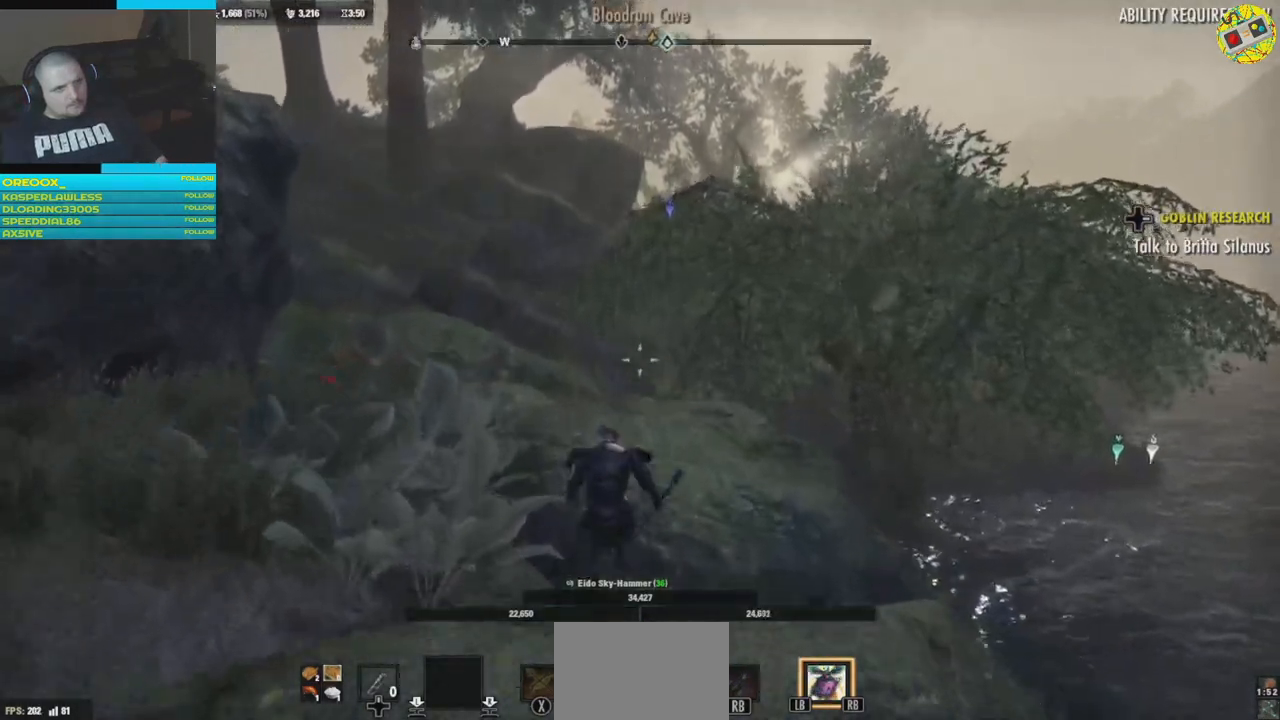
{"buttons": ["R2"], "left_stick": "up", "right_stick": "left", "events": [[17, "A", "up"], [367, "right_stick", "left"], [417, "R2", "down"]]}
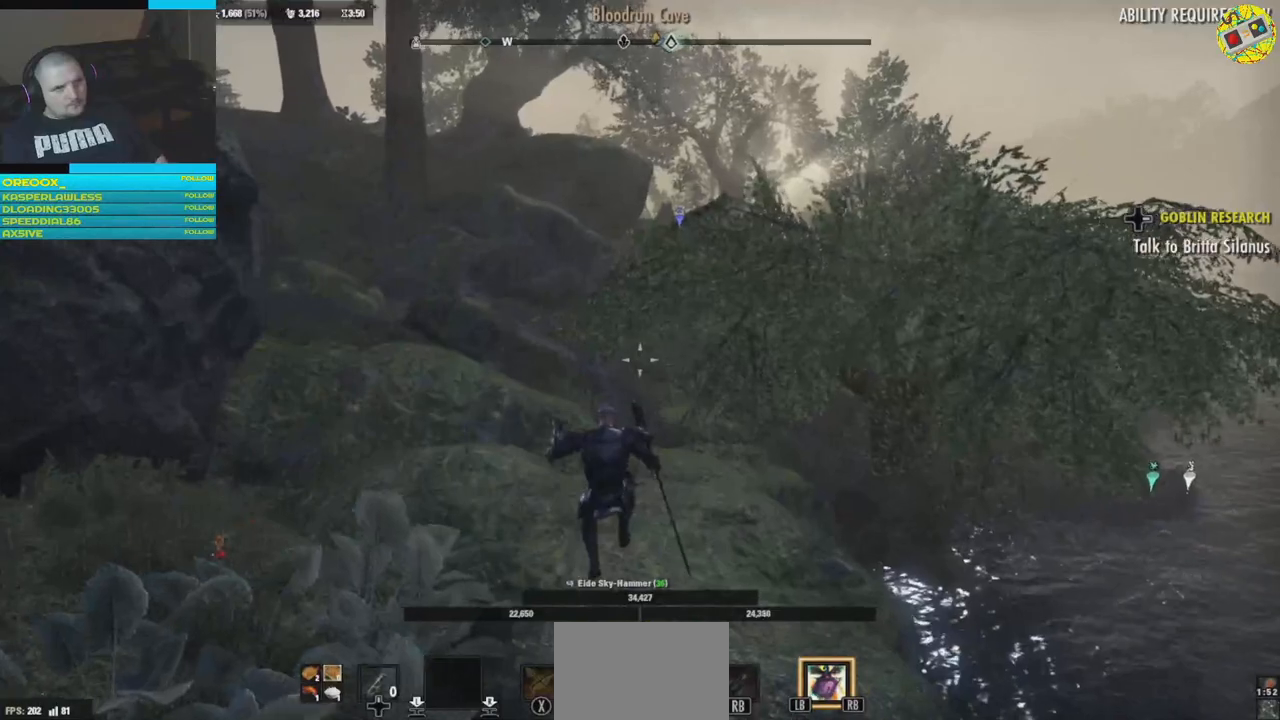
{"buttons": [], "left_stick": "up", "right_stick": "center", "events": [[50, "R2", "up"], [50, "right_stick", "center"]]}
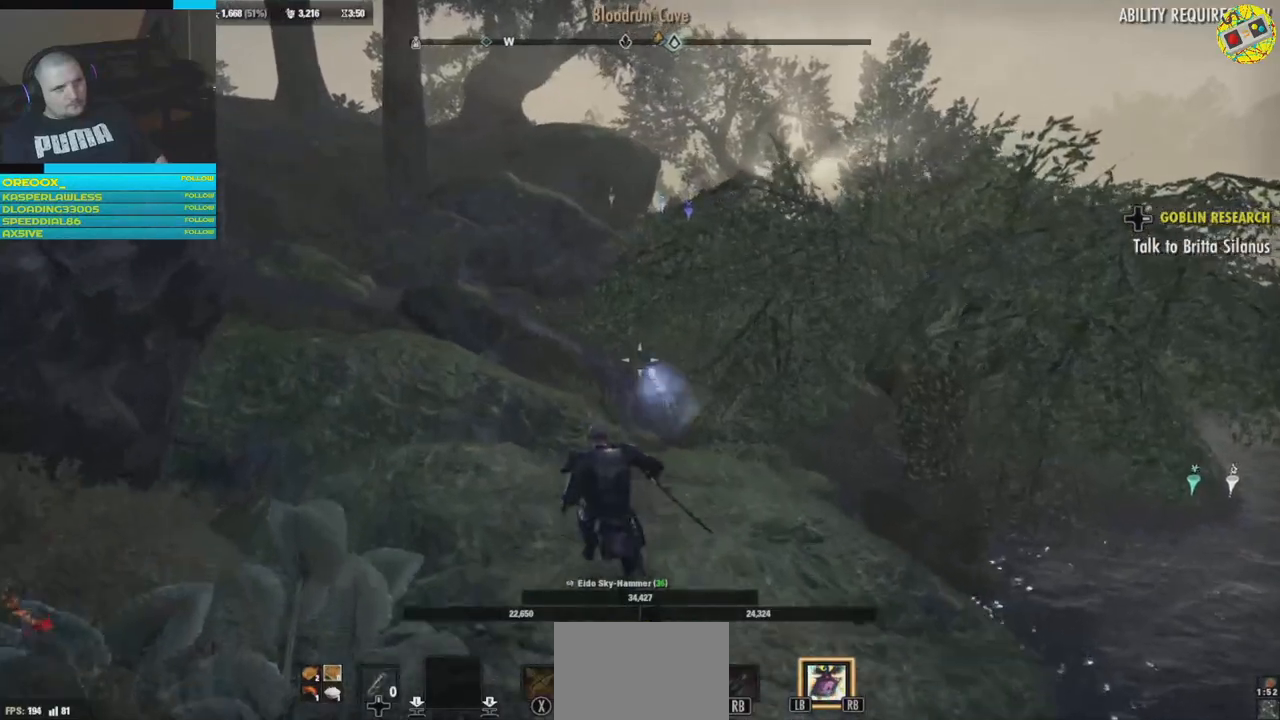
{"buttons": [], "left_stick": "up", "right_stick": "left", "events": [[34, "right_stick", "left"], [167, "R2", "down"], [301, "R2", "up"]]}
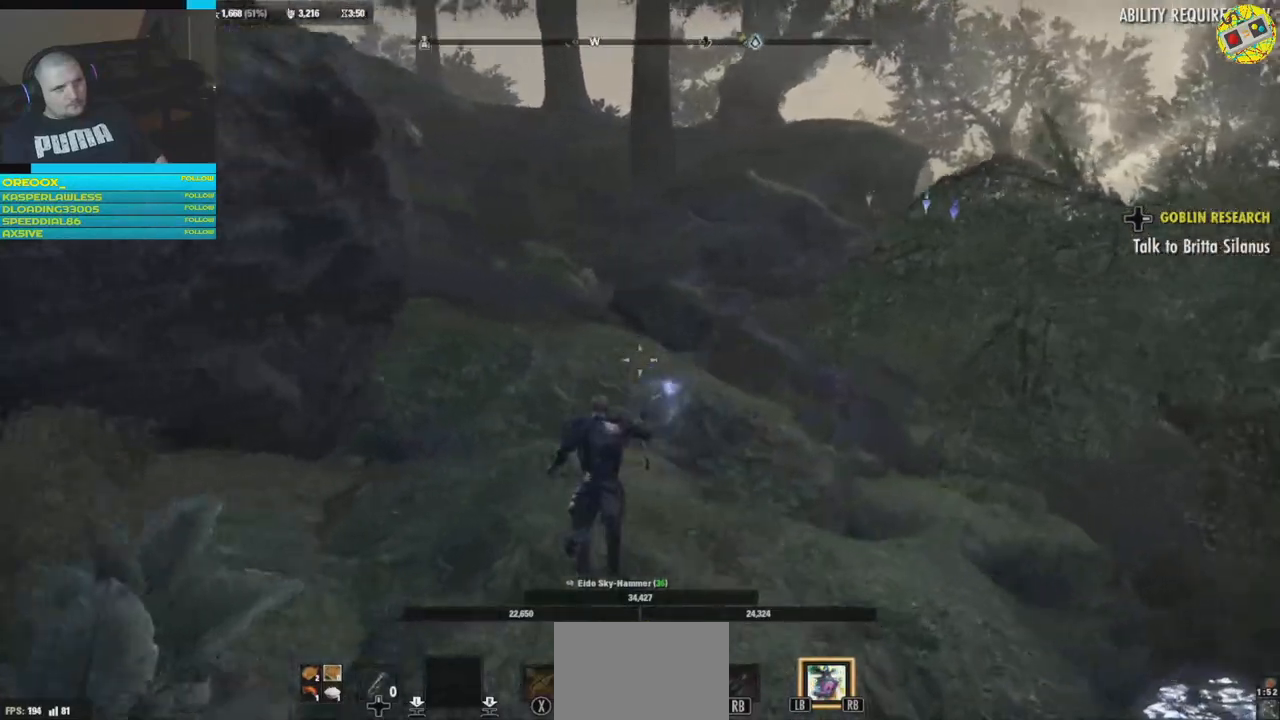
{"buttons": [], "left_stick": "center", "right_stick": "center", "events": [[100, "left_stick", "center"], [267, "right_stick", "center"]]}
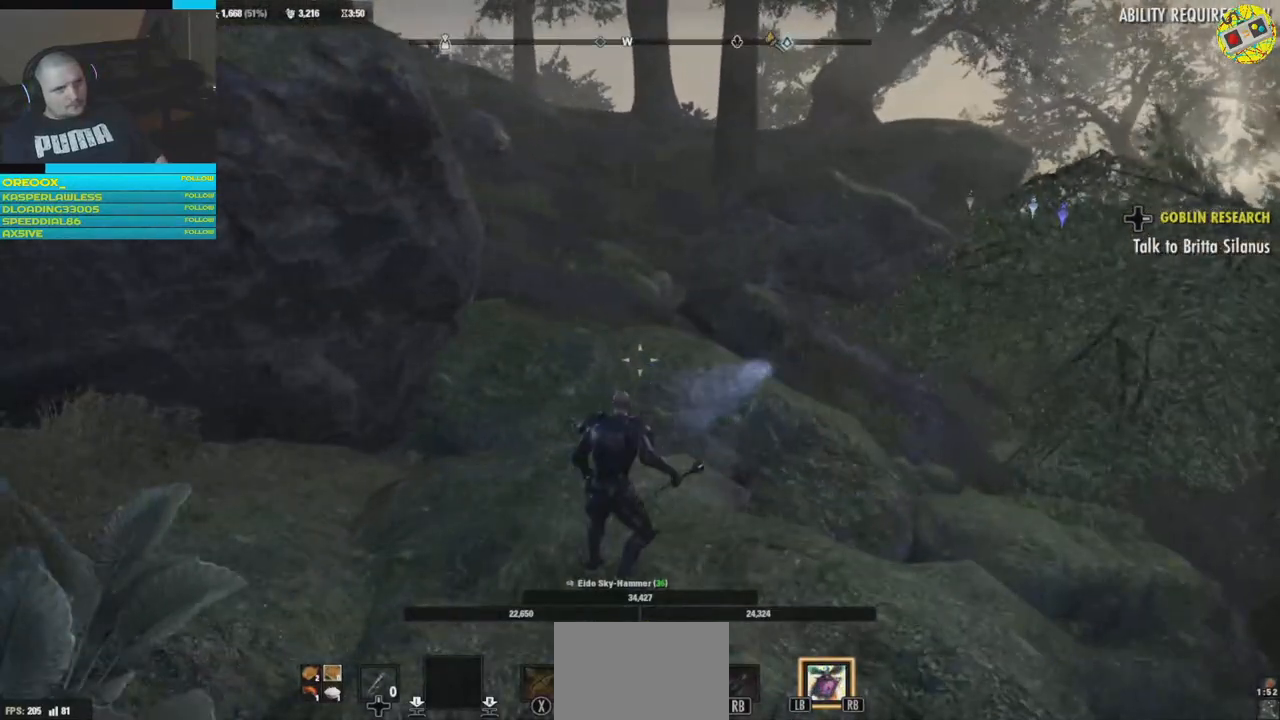
{"buttons": [], "left_stick": "center", "right_stick": "center", "events": [[183, "right_stick", "right"], [467, "right_stick", "center"]]}
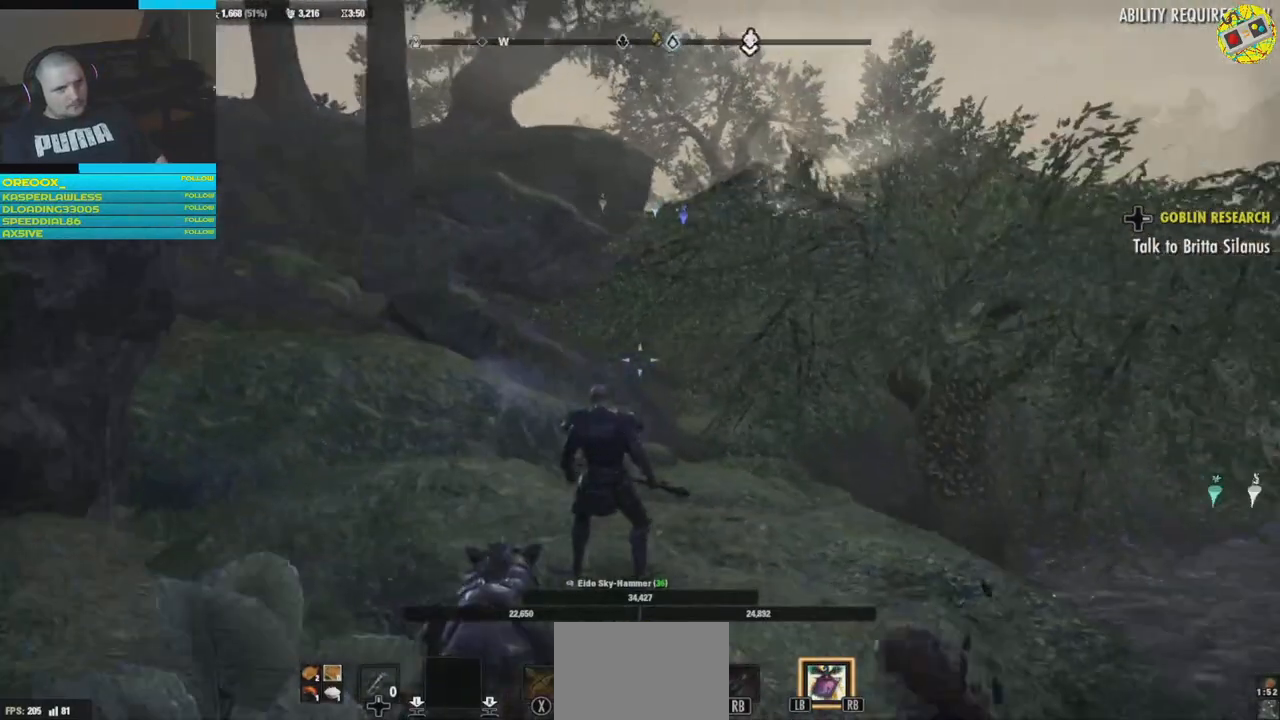
{"buttons": [], "left_stick": "center", "right_stick": "center", "events": []}
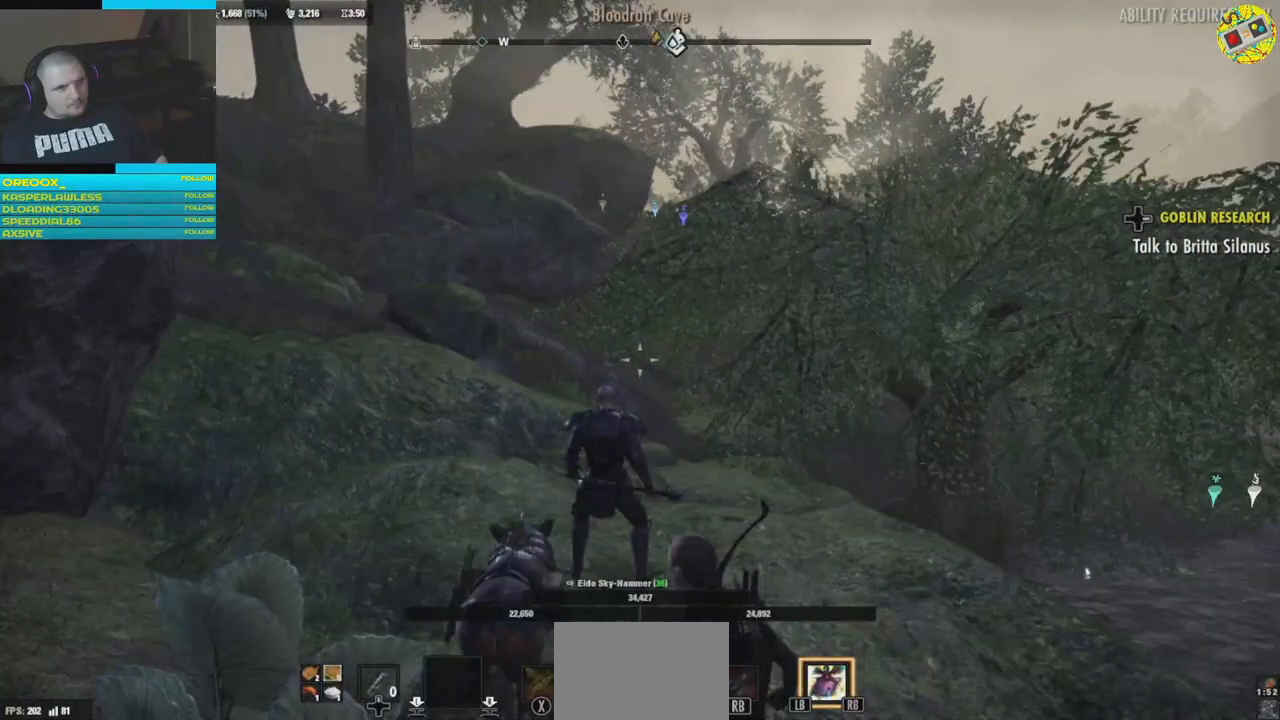
{"buttons": [], "left_stick": "center", "right_stick": "right", "events": [[16, "right_stick", "right"]]}
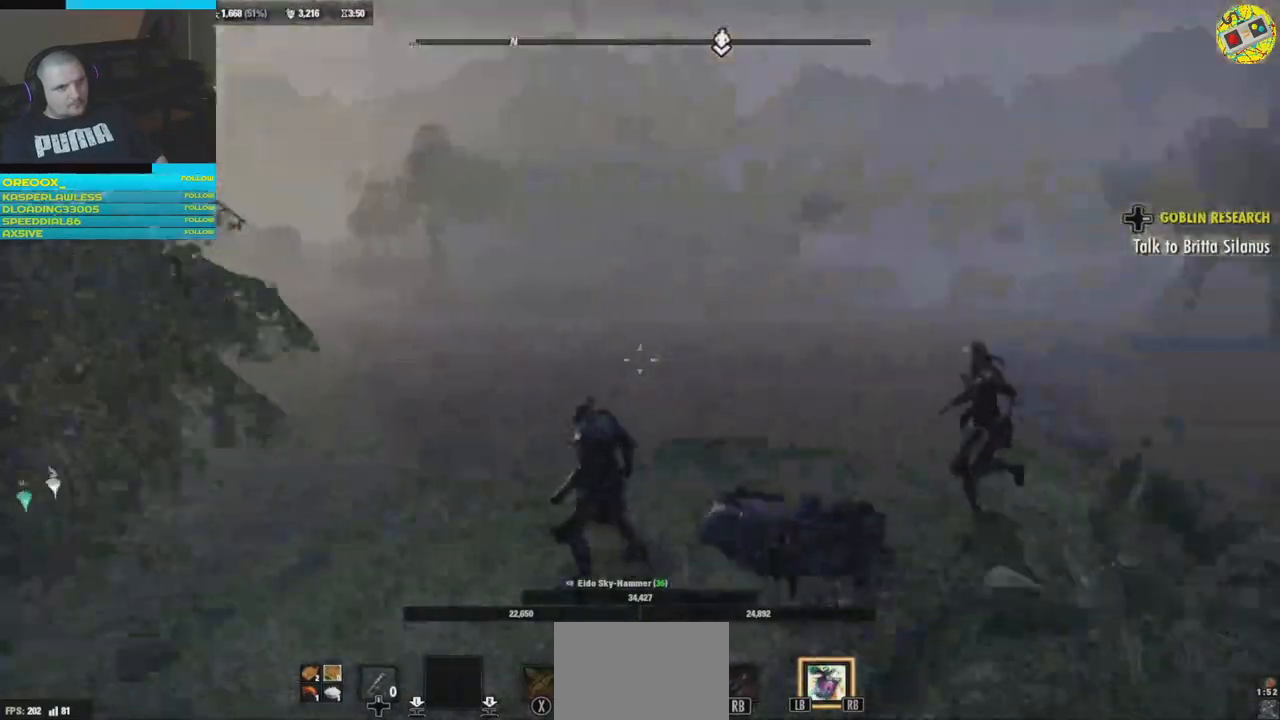
{"buttons": [], "left_stick": "center", "right_stick": "left", "events": [[134, "right_stick", "center"], [417, "right_stick", "left"]]}
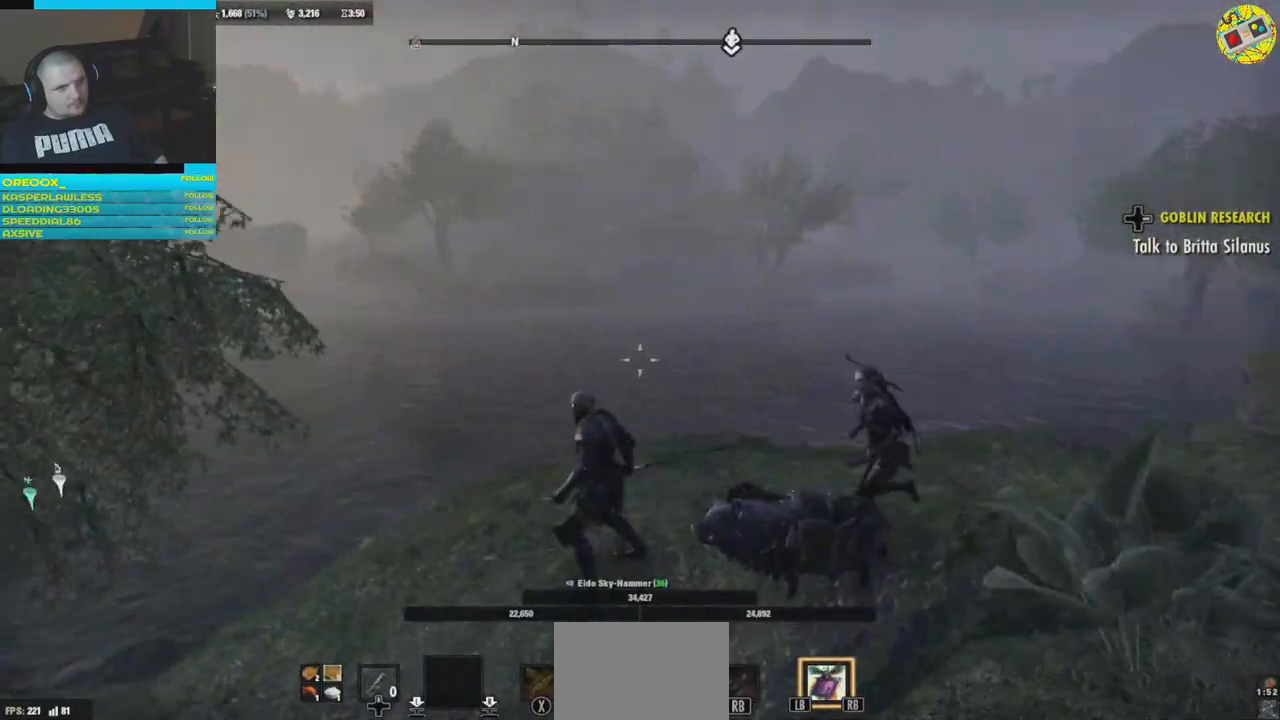
{"buttons": [], "left_stick": "center", "right_stick": "center", "events": [[267, "right_stick", "center"]]}
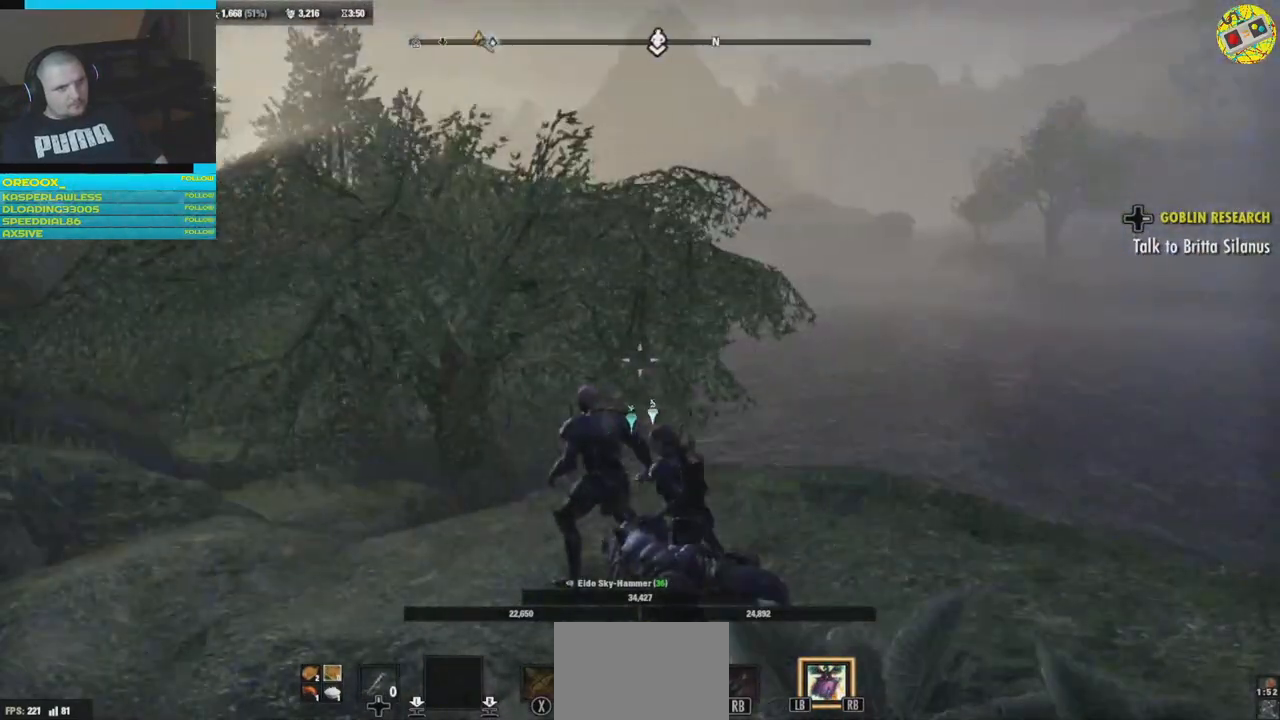
{"buttons": [], "left_stick": "center", "right_stick": "center", "events": []}
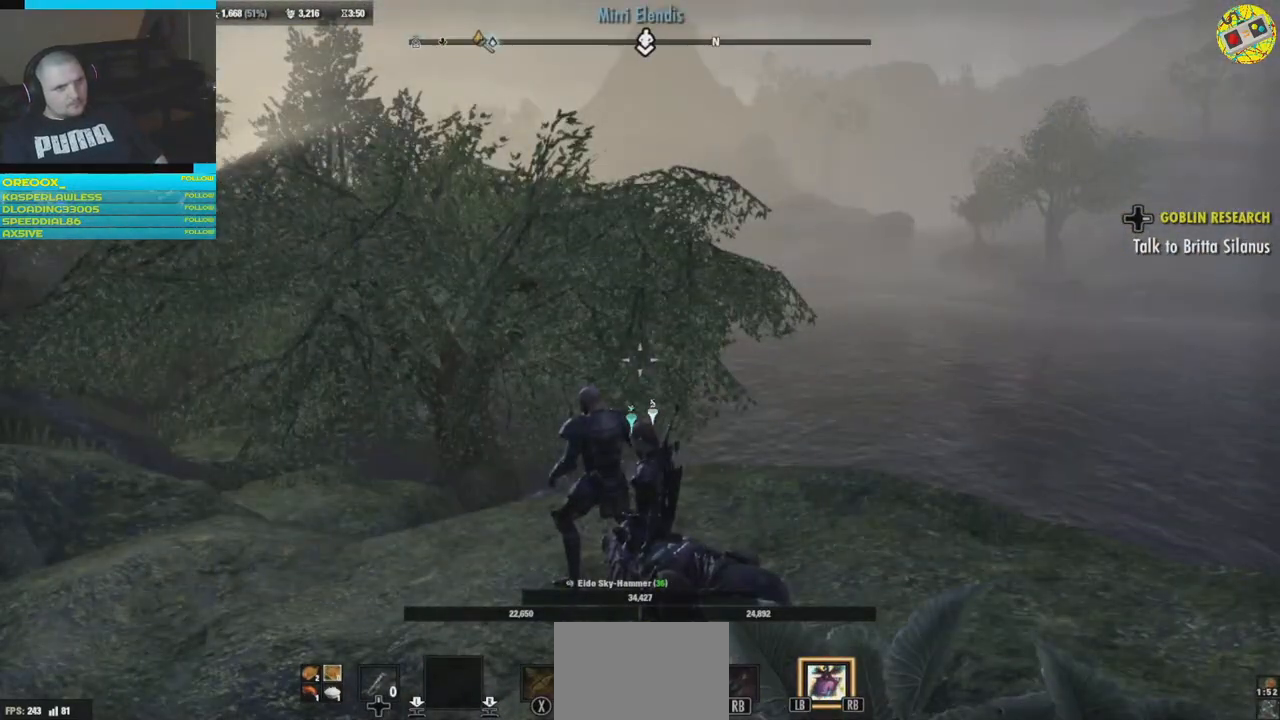
{"buttons": [], "left_stick": "center", "right_stick": "center", "events": []}